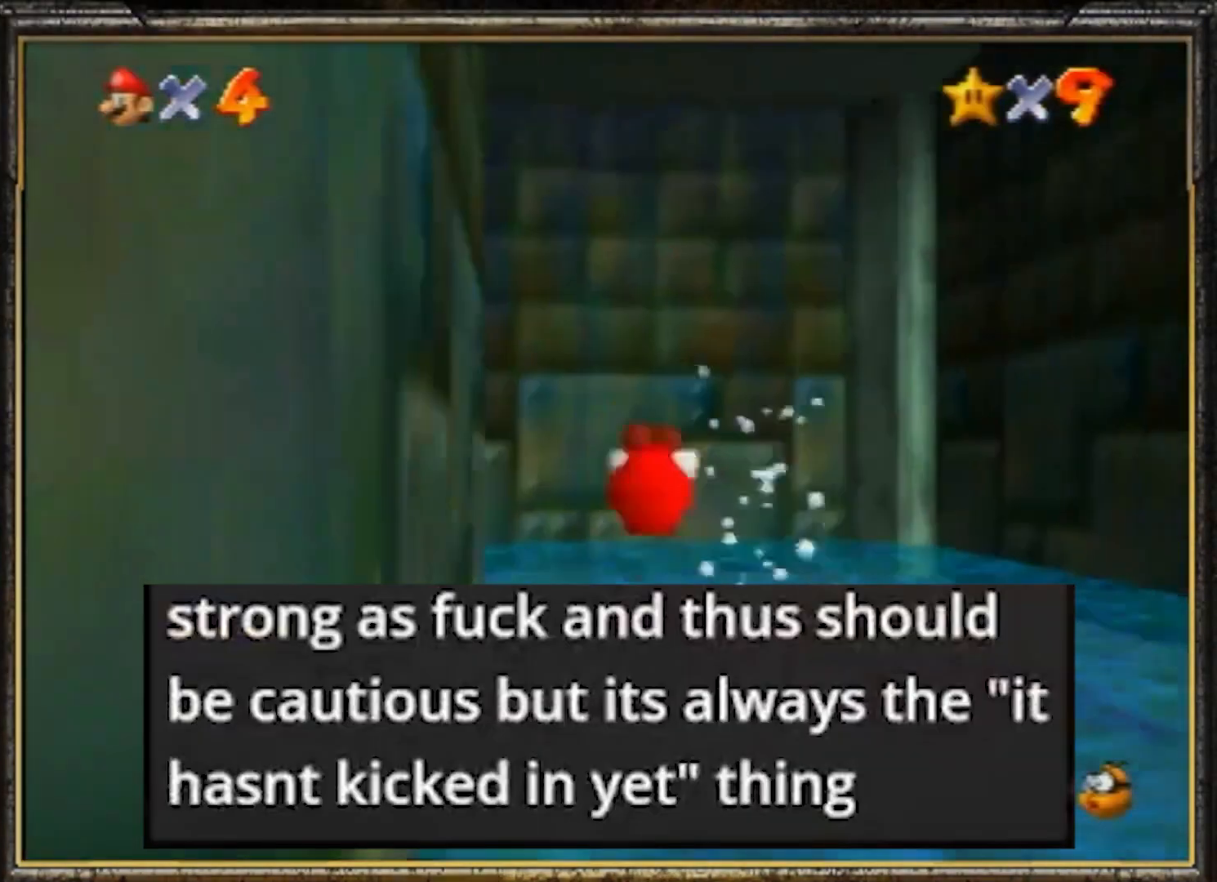
Gameplay with a controller (Nintendo layout); each line is a JSON object with the inputs held at the frame after it. "events" lists button and stick changes between this image and that frame as [ms after this image, input, new state], when the widget could be followed in between. Not read: L3 R3.
{"buttons": [], "left_stick": "up-left", "events": []}
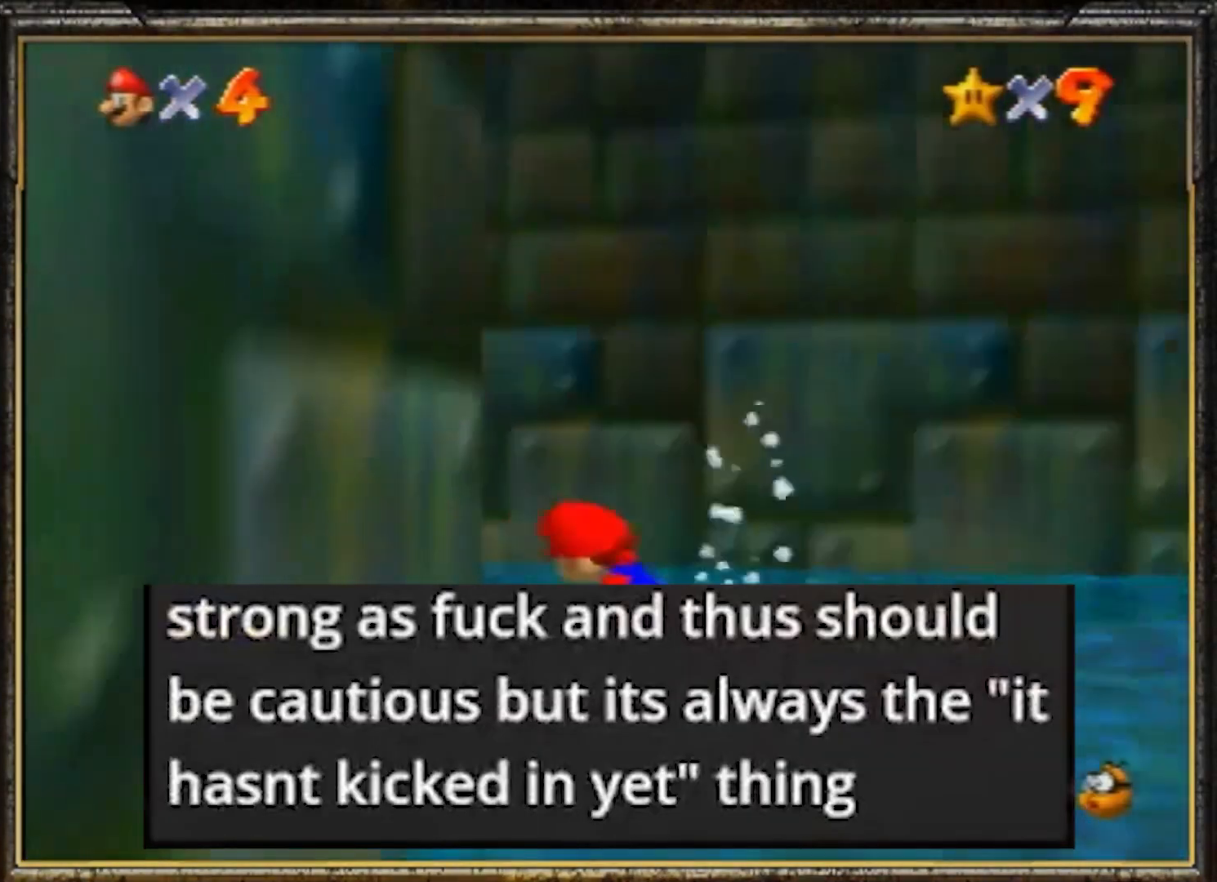
{"buttons": ["A", "B"], "left_stick": "up-left", "events": [[50, "B", "down"], [217, "B", "up"], [384, "A", "down"], [417, "B", "down"]]}
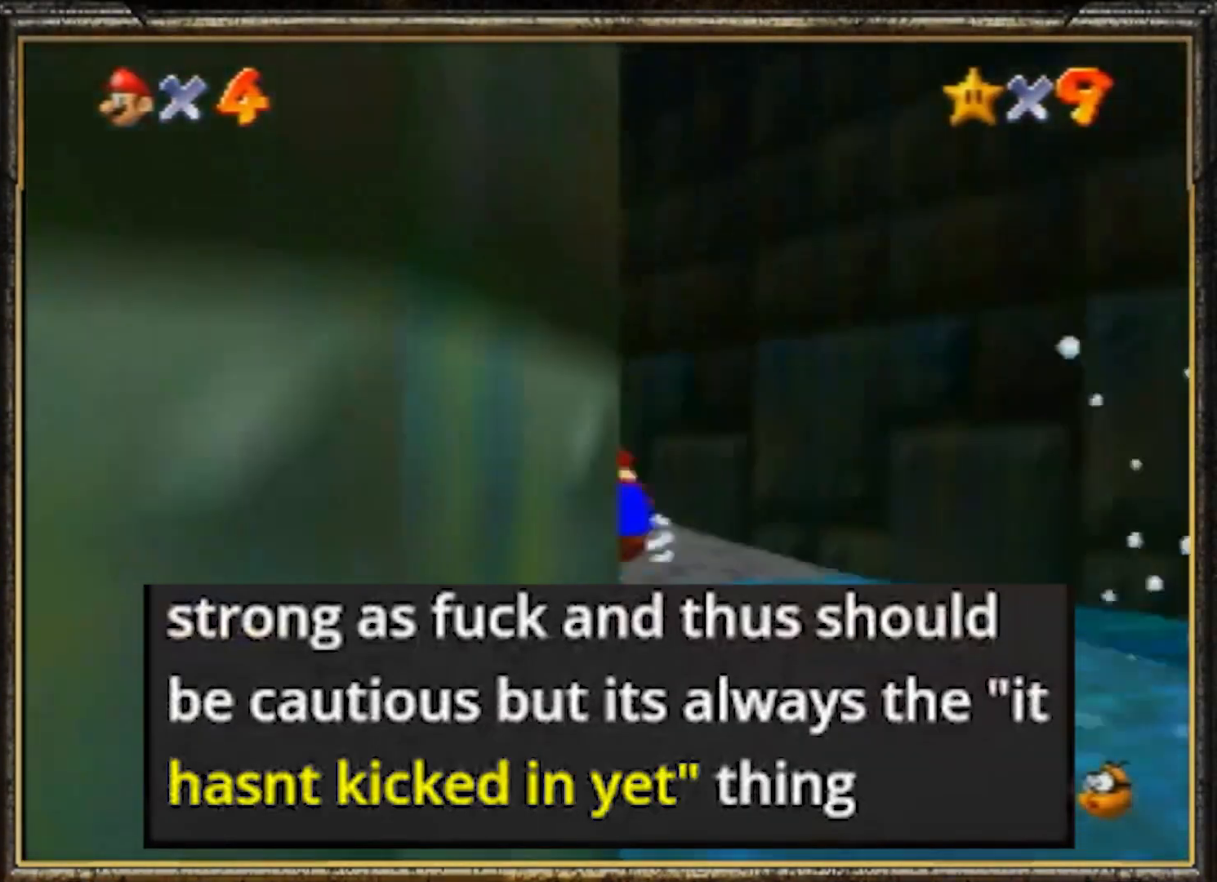
{"buttons": ["A", "B"], "left_stick": "up", "events": [[16, "A", "up"], [83, "B", "up"], [317, "left_stick", "up"], [450, "A", "down"], [450, "B", "down"]]}
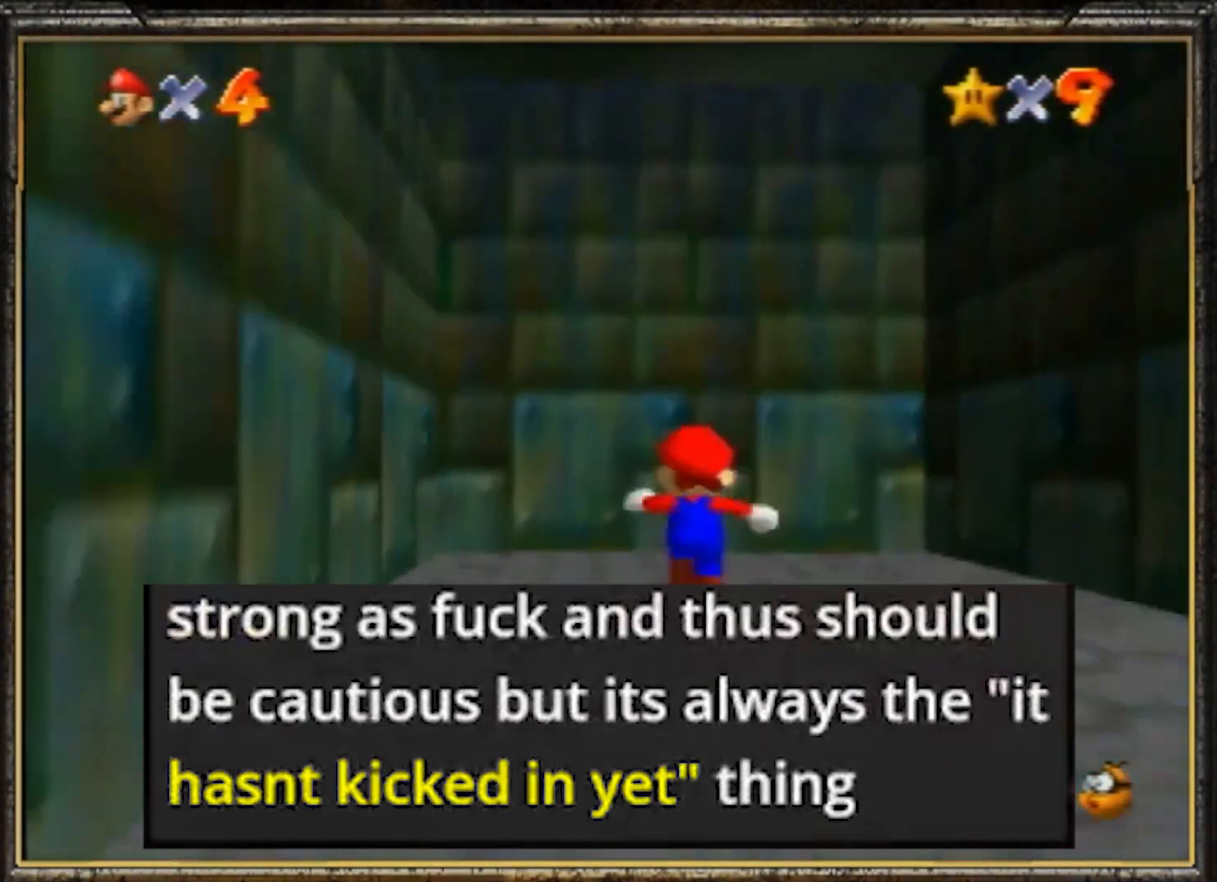
{"buttons": [], "left_stick": "up", "events": [[350, "A", "up"], [384, "B", "up"]]}
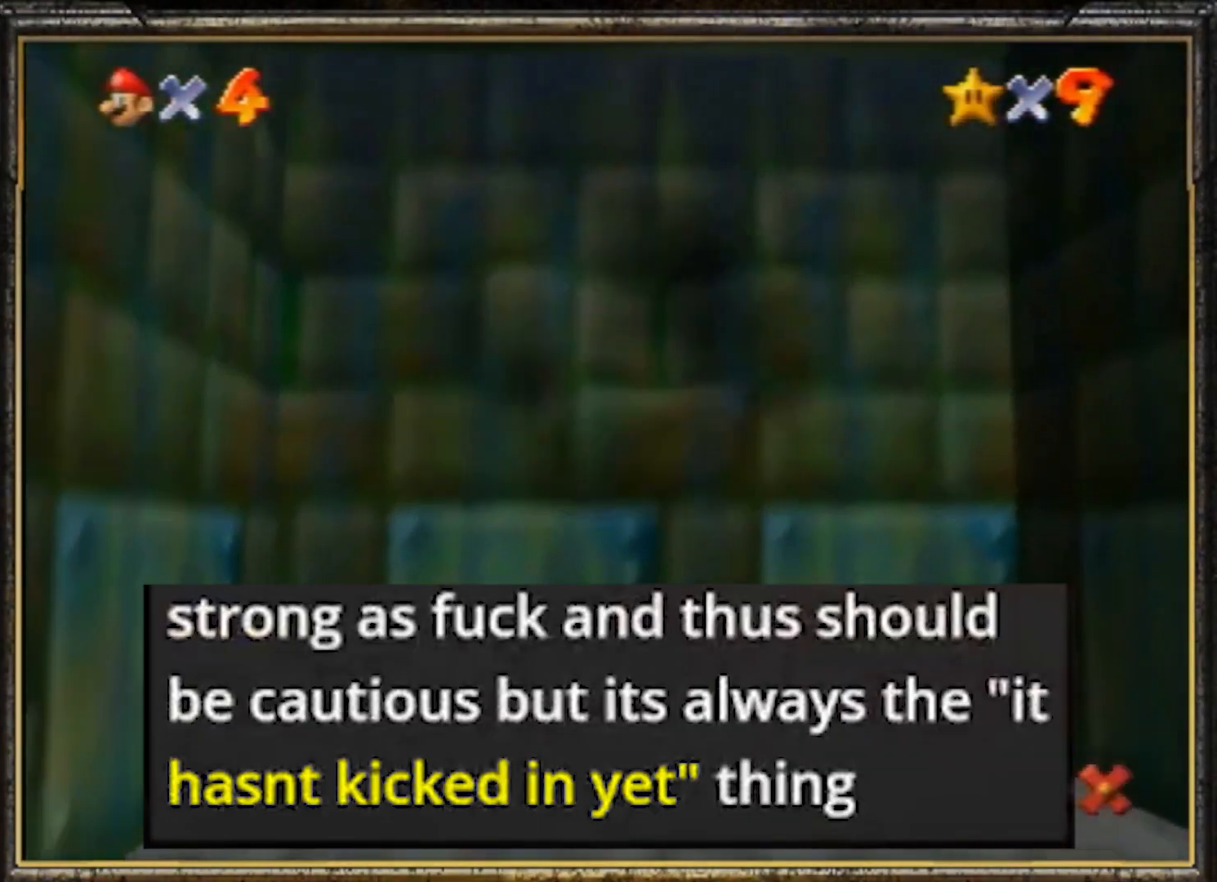
{"buttons": ["A"], "left_stick": "up", "events": [[116, "A", "down"], [350, "A", "up"], [383, "A", "down"]]}
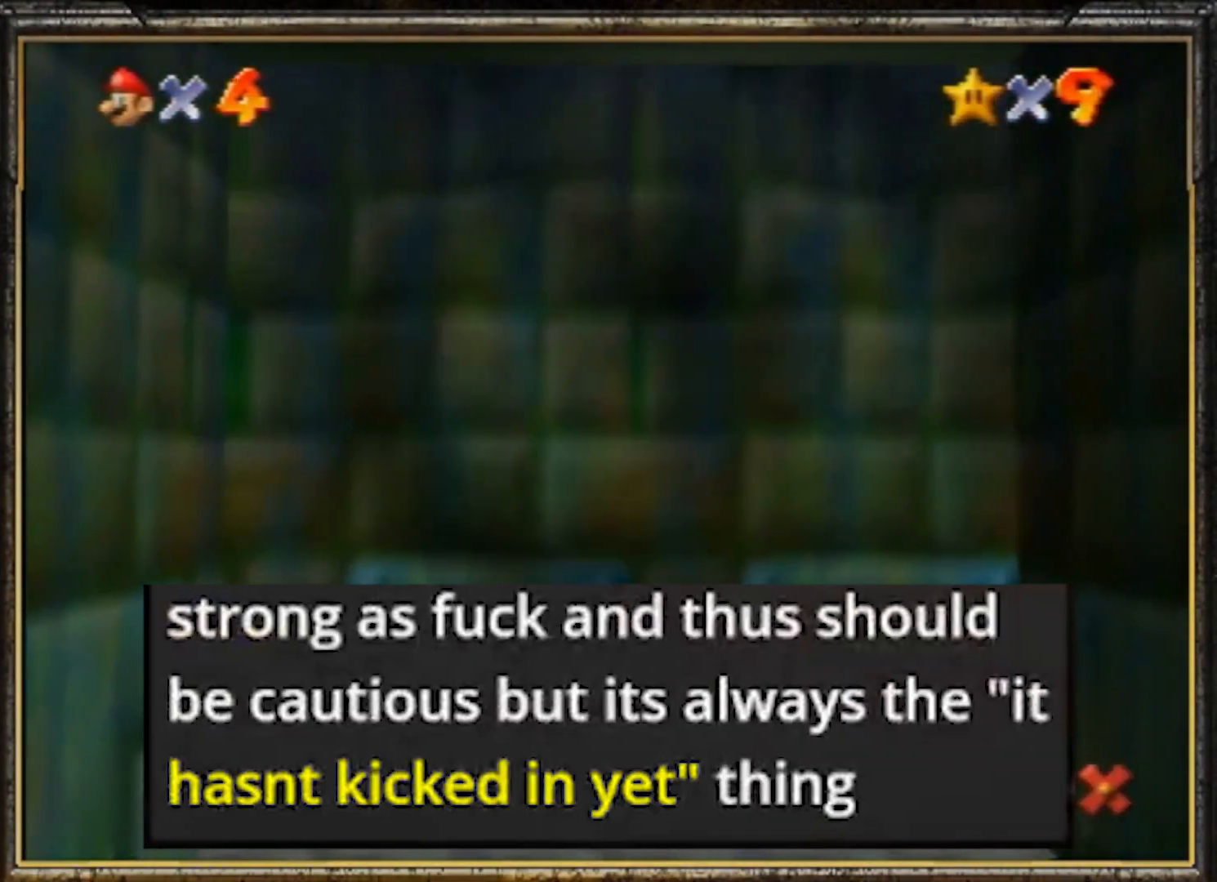
{"buttons": [], "left_stick": "center", "events": [[50, "A", "up"], [83, "A", "down"], [117, "left_stick", "center"], [484, "A", "up"]]}
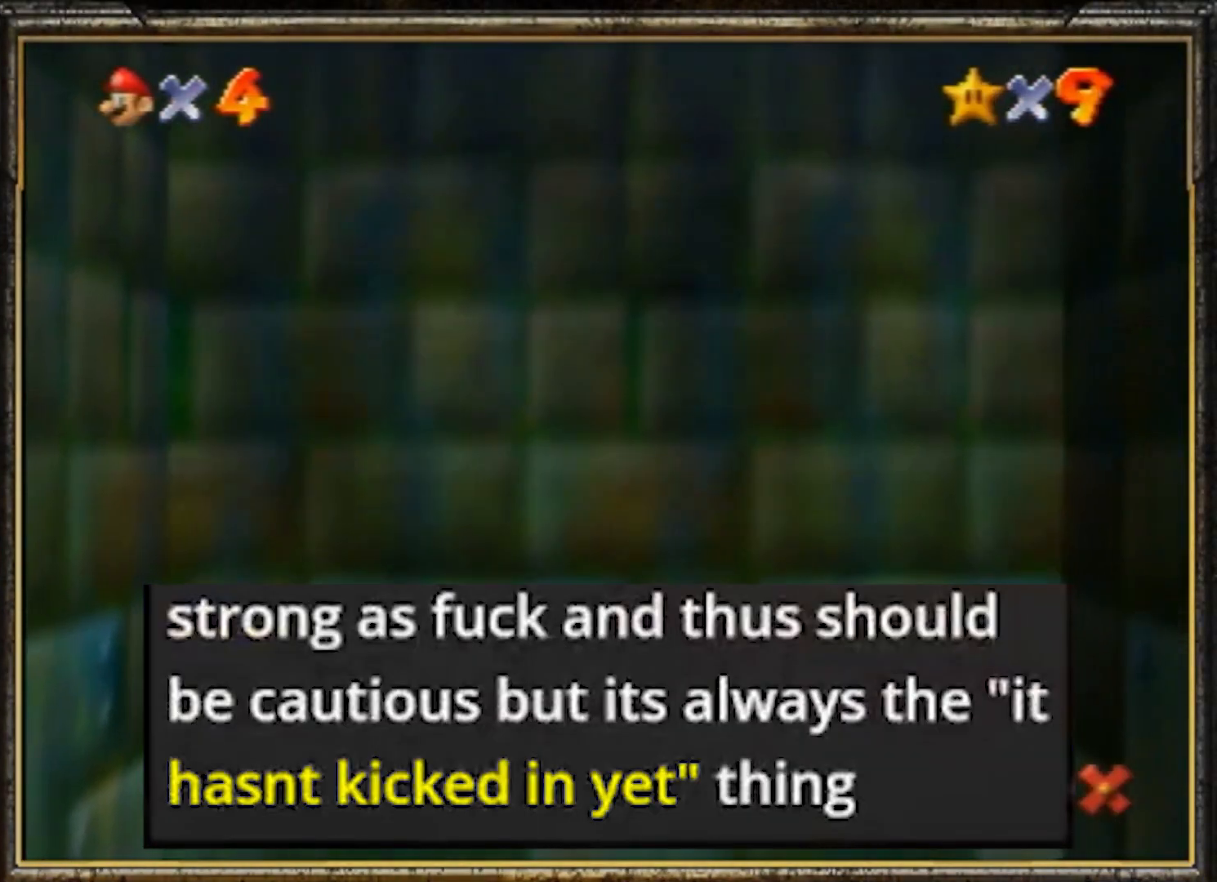
{"buttons": [], "left_stick": "center", "events": []}
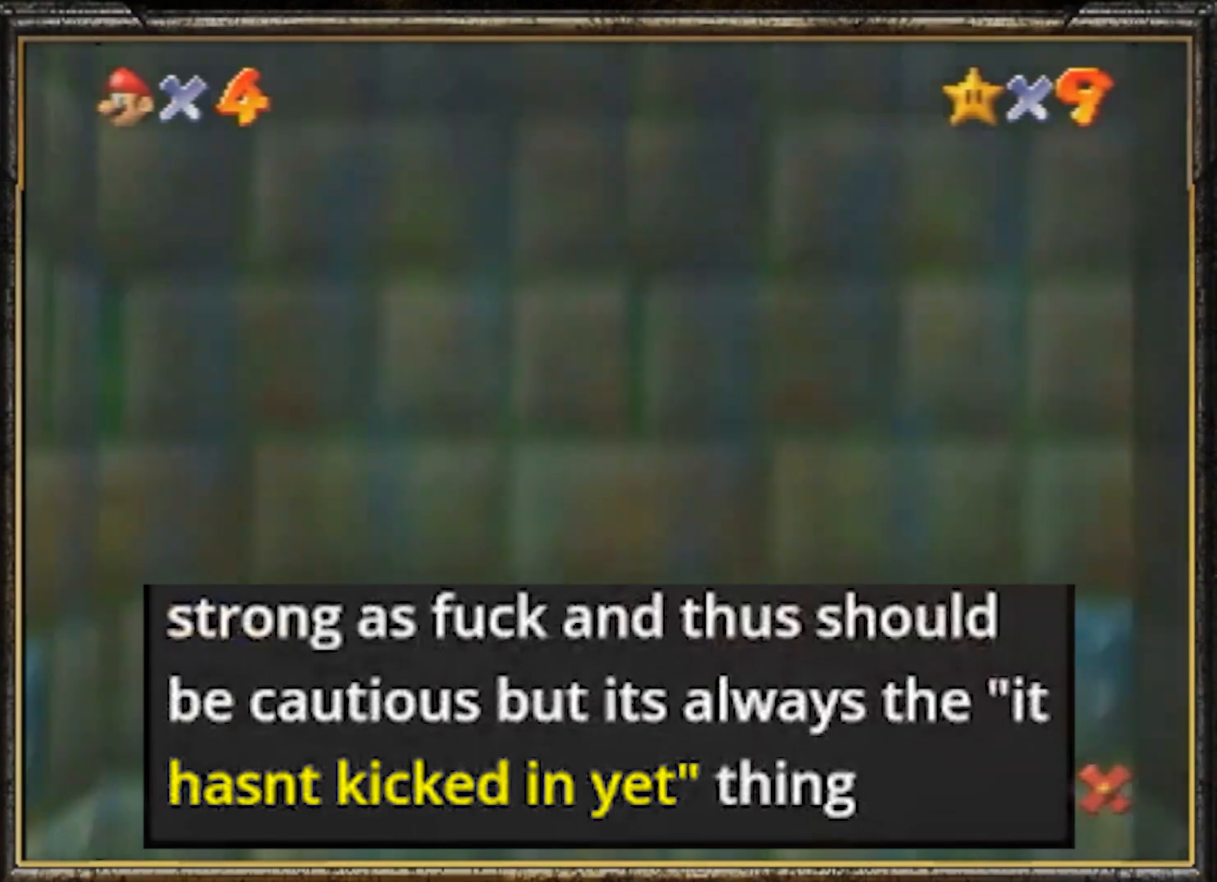
{"buttons": [], "left_stick": "center", "events": []}
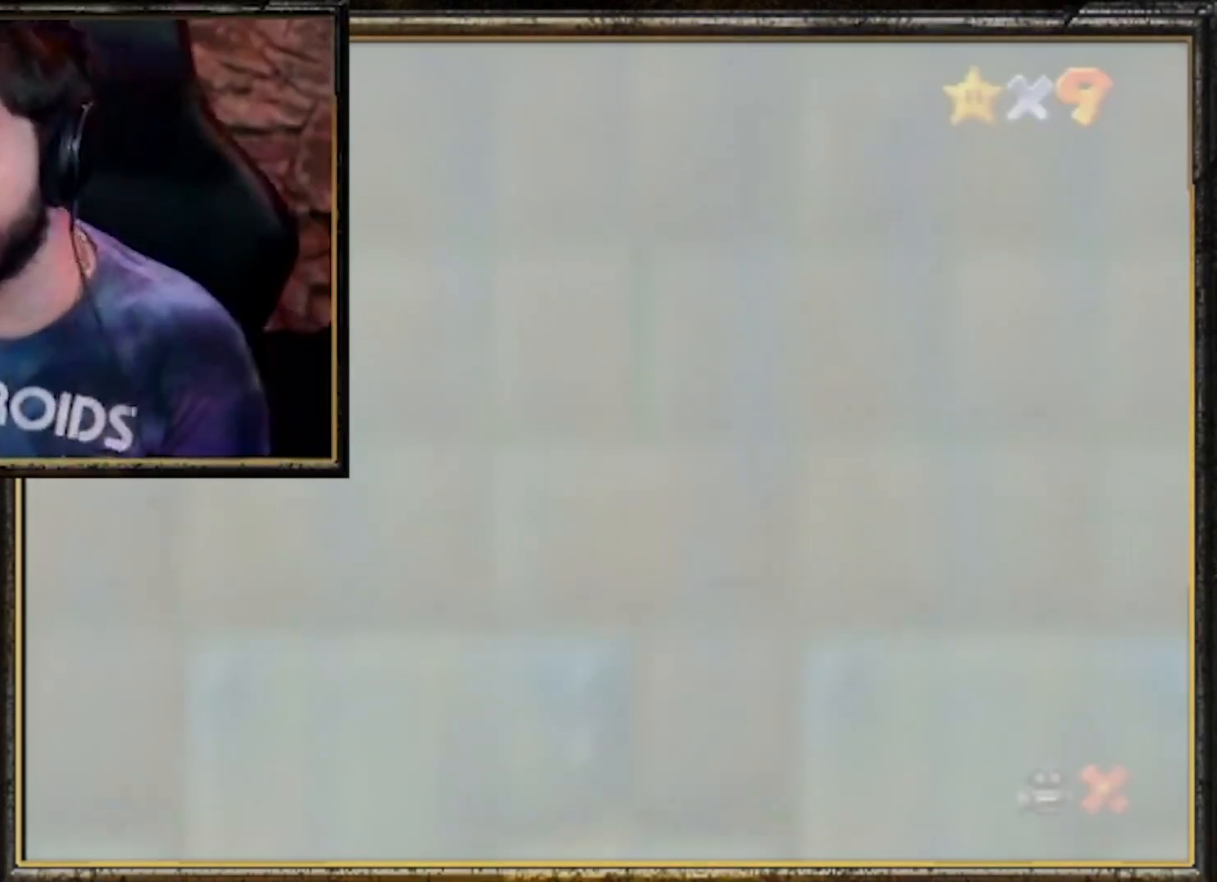
{"buttons": [], "left_stick": "center", "events": []}
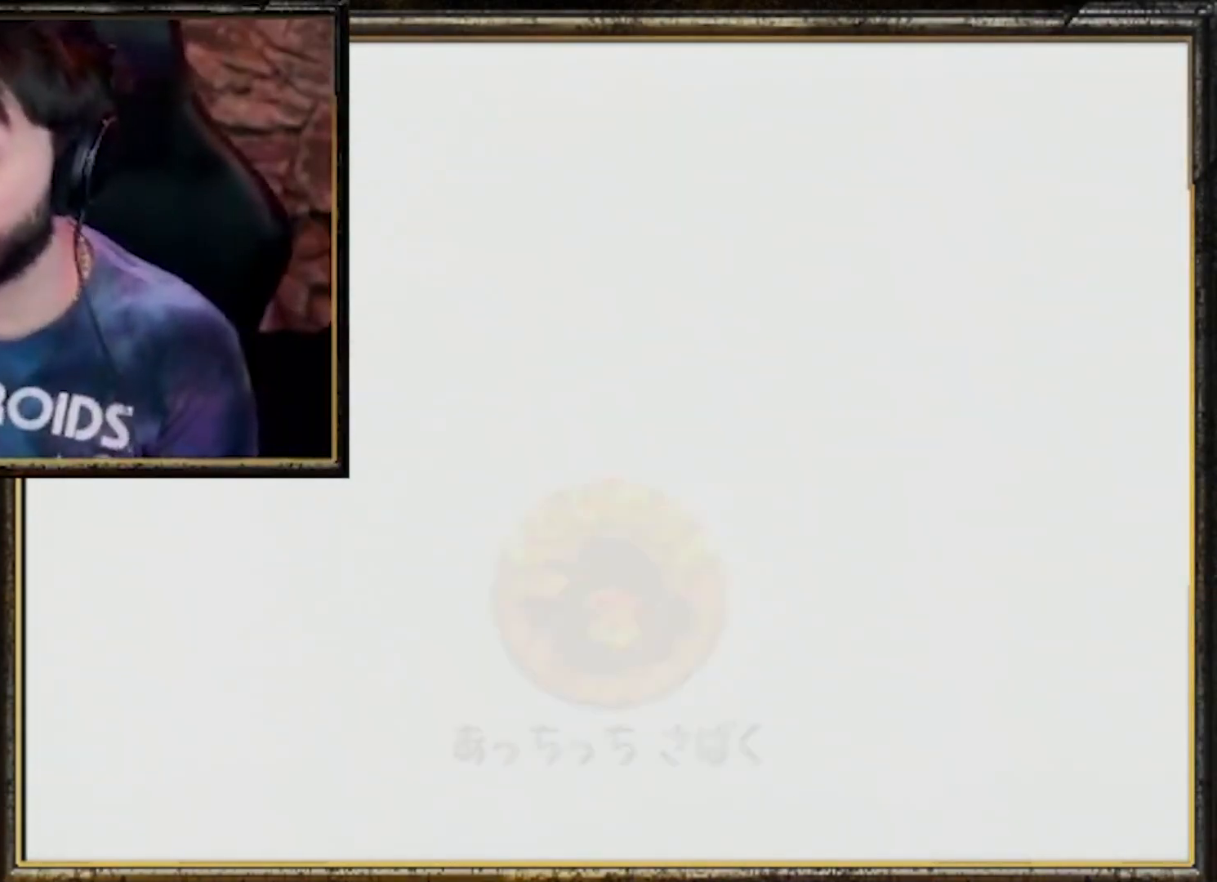
{"buttons": ["A"], "left_stick": "center", "events": [[184, "A", "down"], [350, "A", "up"], [417, "A", "down"]]}
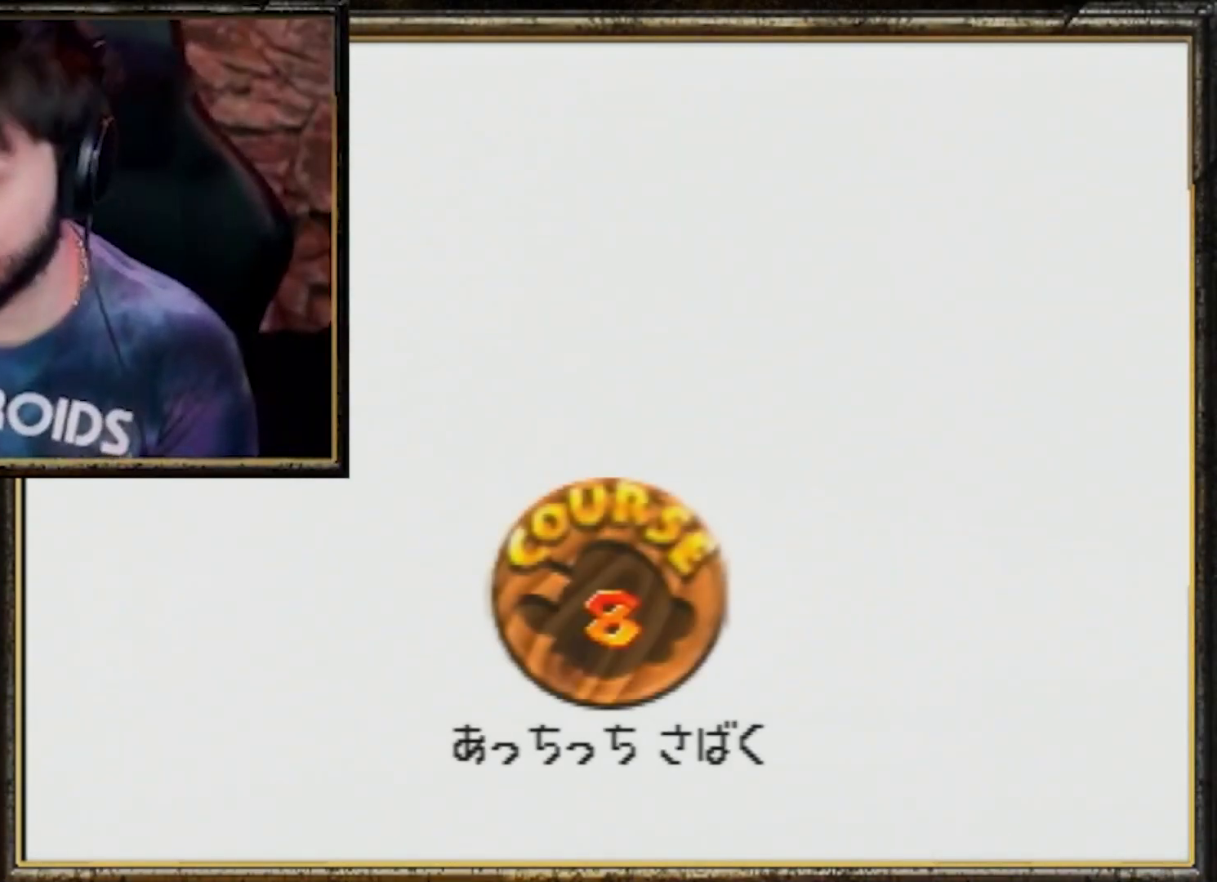
{"buttons": [], "left_stick": "center", "events": [[216, "A", "up"], [283, "A", "down"], [483, "A", "up"]]}
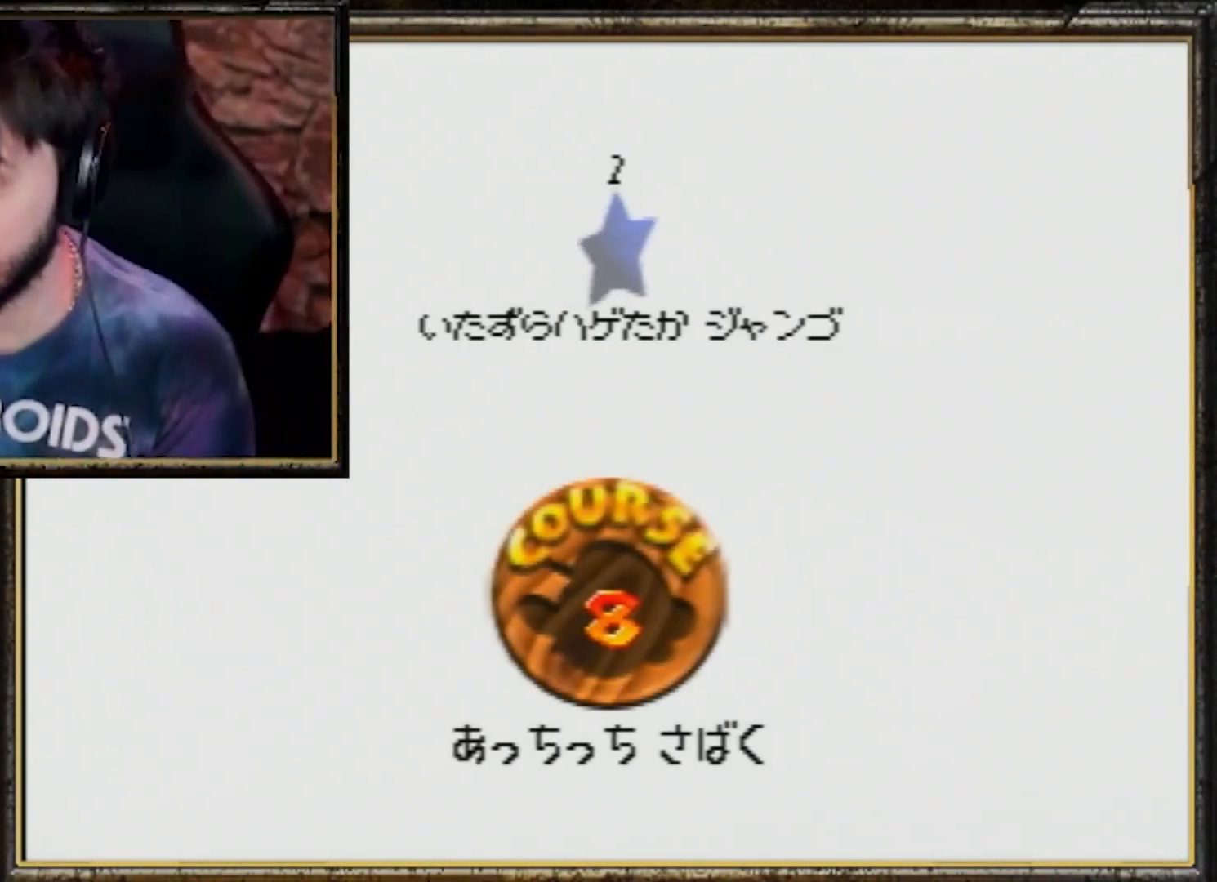
{"buttons": [], "left_stick": "center", "events": [[83, "A", "down"], [184, "A", "up"], [250, "A", "down"], [350, "A", "up"], [384, "A", "down"], [484, "A", "up"]]}
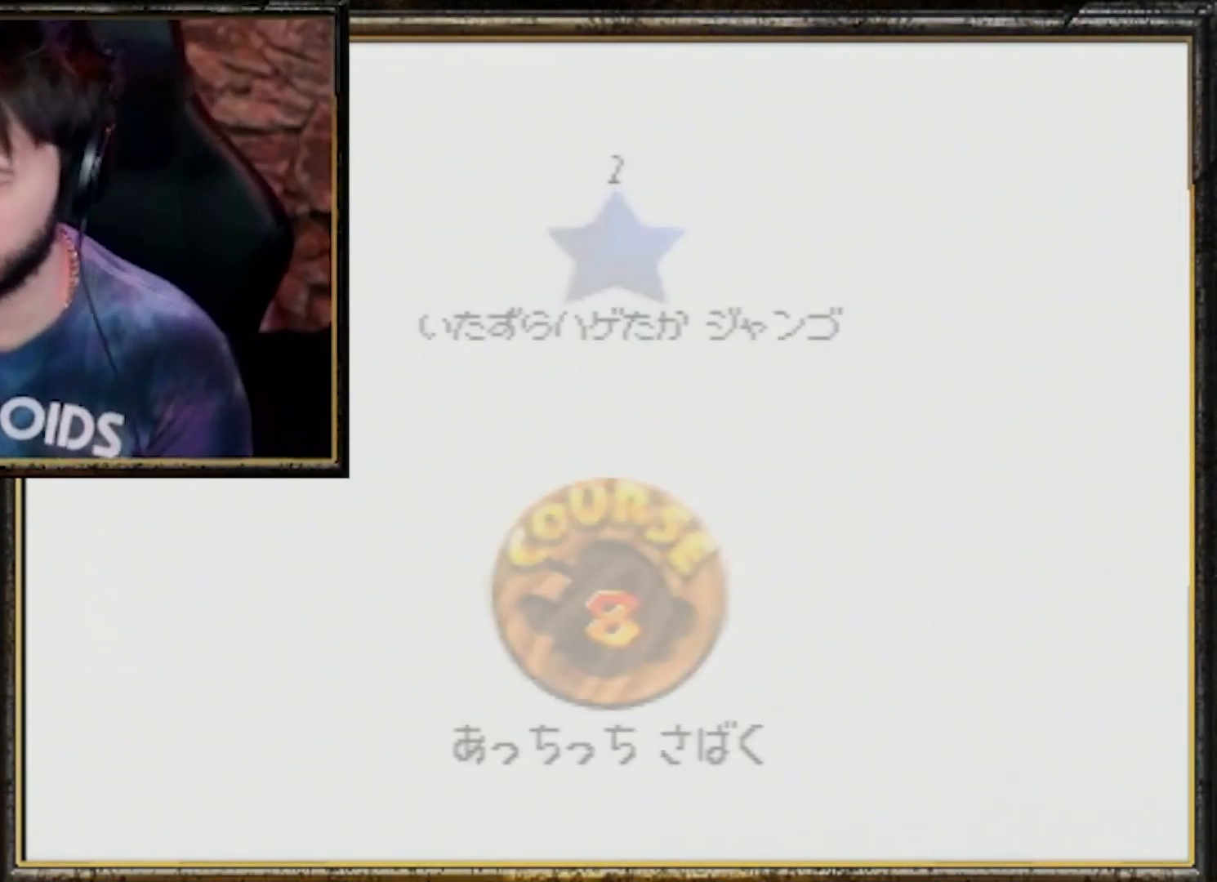
{"buttons": [], "left_stick": "center", "events": [[16, "A", "down"], [150, "A", "up"]]}
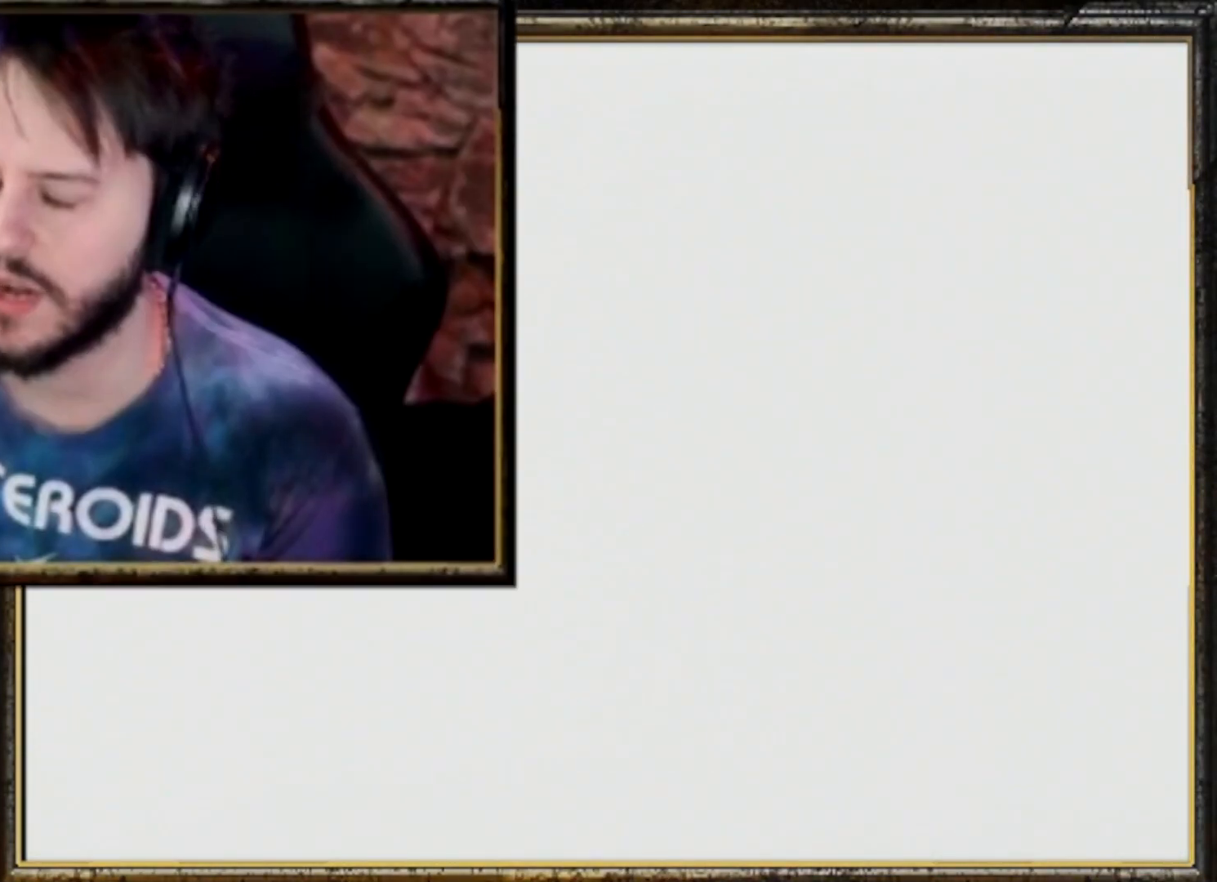
{"buttons": ["C_DOWN"], "left_stick": "left", "events": [[217, "C_LEFT", "down"], [350, "C_LEFT", "up"], [417, "C_DOWN", "down"], [417, "left_stick", "left"]]}